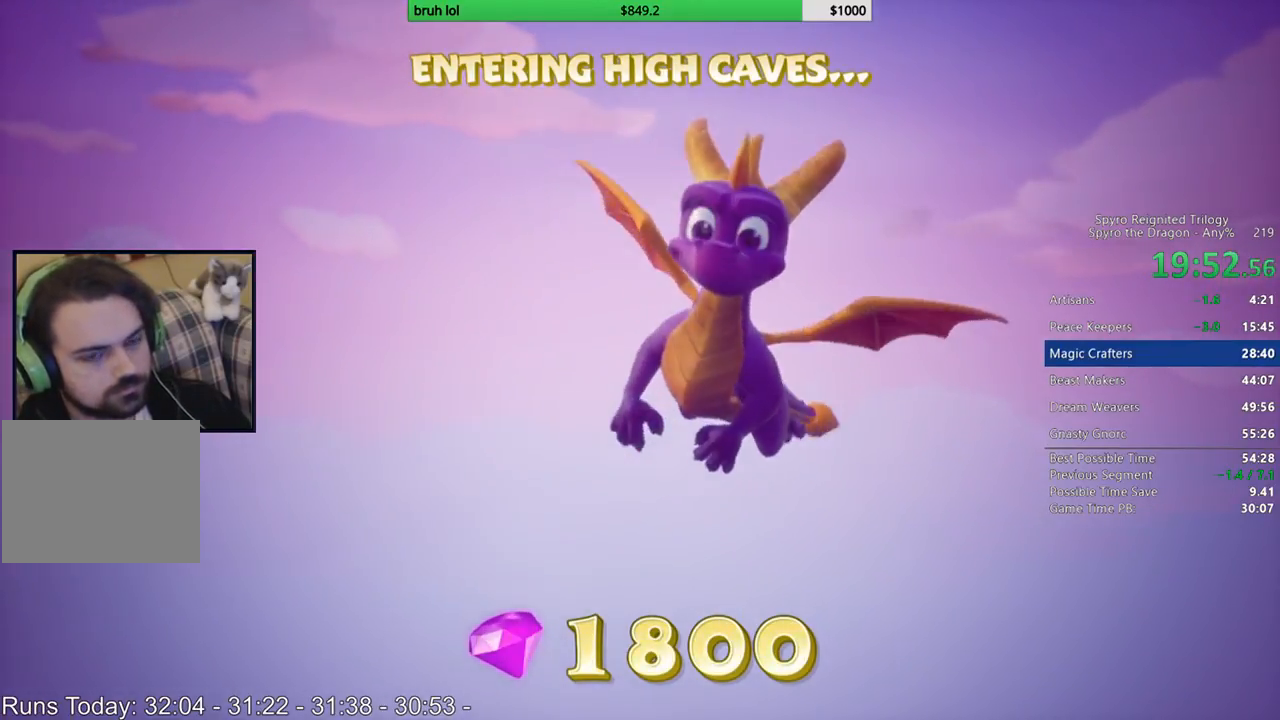
Gameplay with a controller (PlayStation layout); each line is a JSON object with the inputs held at the frame after it. "events" lists button and stick changes between this image and that frame as [ms after this image, input, new state], when the widget could be followed in between. Not read: L2 L3 R2 R3.
{"buttons": ["DPAD_UP", "DPAD_LEFT"], "left_stick": "center", "right_stick": "center", "events": [[67, "DPAD_RIGHT", "down"], [167, "DPAD_DOWN", "up"], [267, "DPAD_UP", "down"], [300, "DPAD_RIGHT", "up"], [467, "DPAD_LEFT", "down"]]}
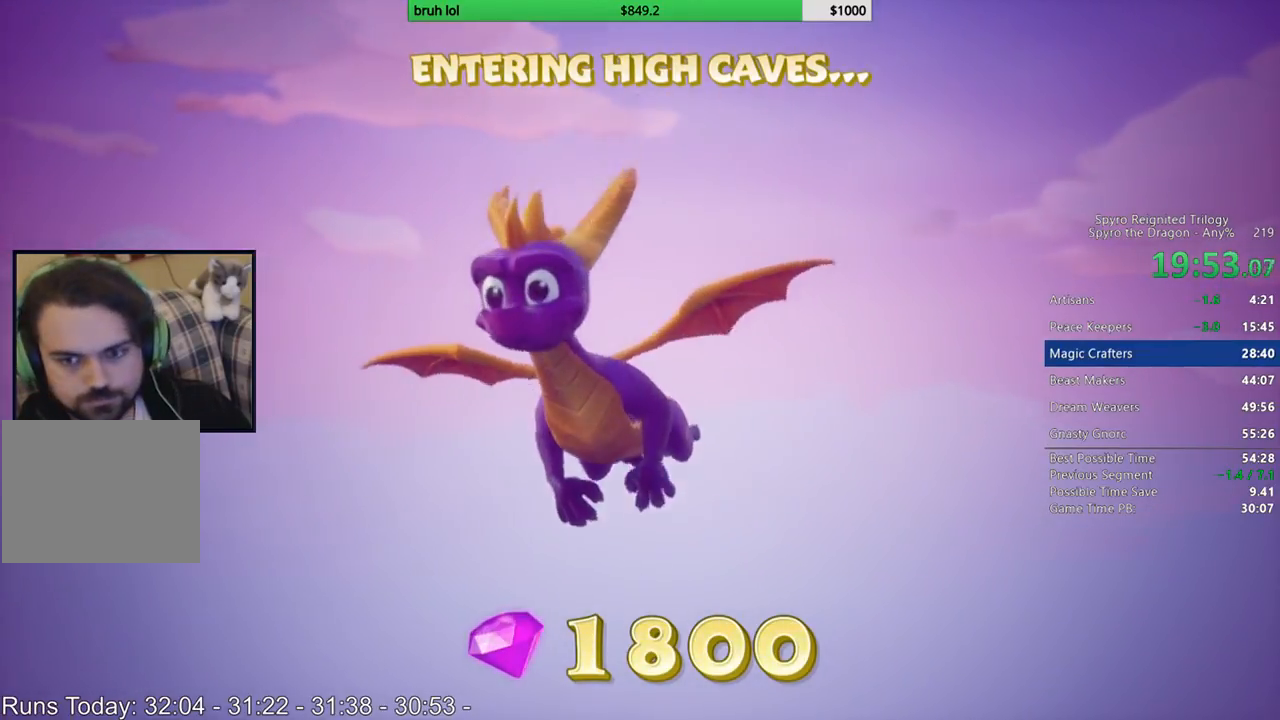
{"buttons": ["DPAD_DOWN", "DPAD_RIGHT"], "left_stick": "center", "right_stick": "center", "events": [[100, "DPAD_UP", "up"], [200, "DPAD_DOWN", "down"], [267, "DPAD_LEFT", "up"], [333, "DPAD_RIGHT", "down"]]}
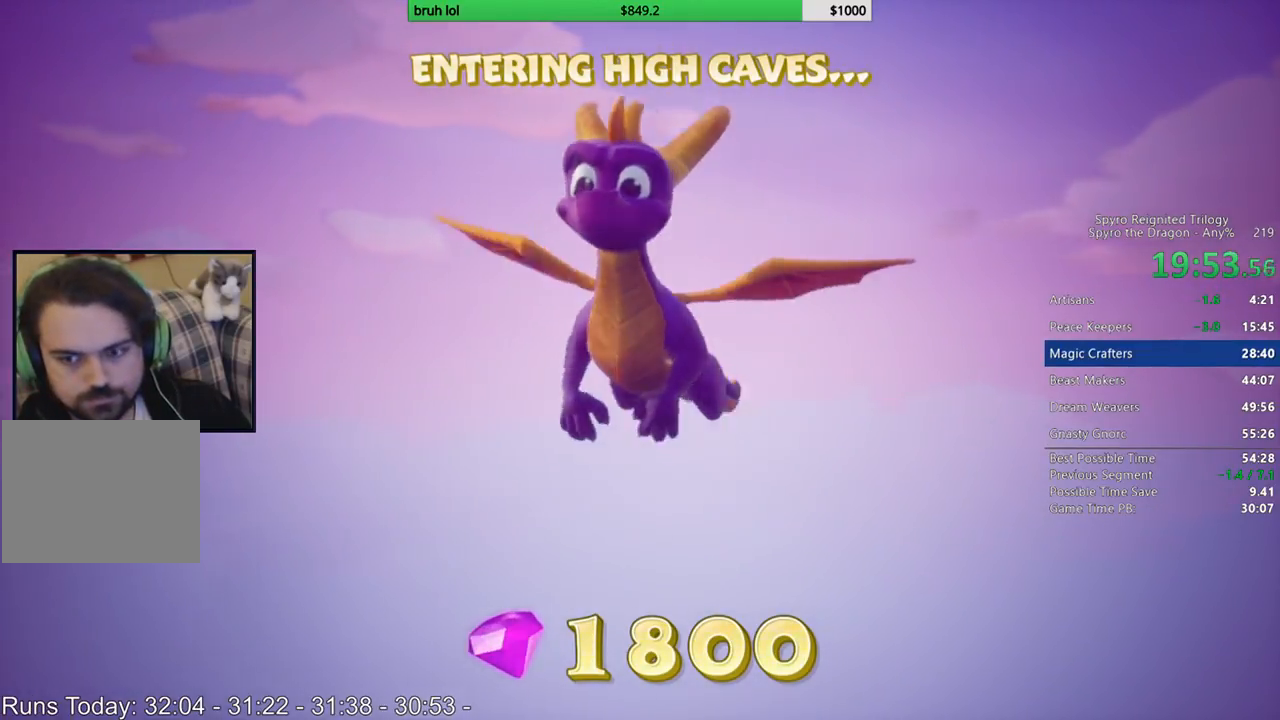
{"buttons": [], "left_stick": "center", "right_stick": "center", "events": [[100, "DPAD_DOWN", "up"], [133, "DPAD_RIGHT", "up"]]}
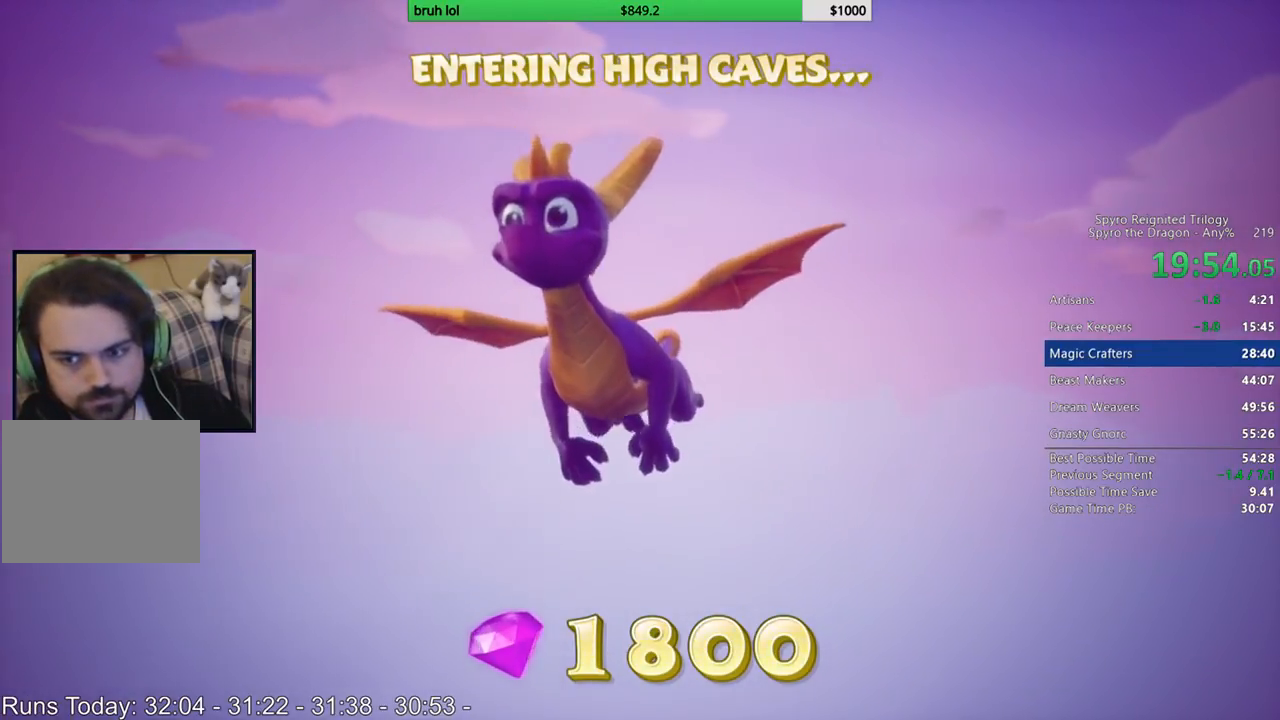
{"buttons": ["DPAD_UP", "DPAD_RIGHT"], "left_stick": "center", "right_stick": "center", "events": [[167, "DPAD_UP", "down"], [200, "DPAD_RIGHT", "down"], [233, "DPAD_UP", "up"], [333, "DPAD_UP", "down"]]}
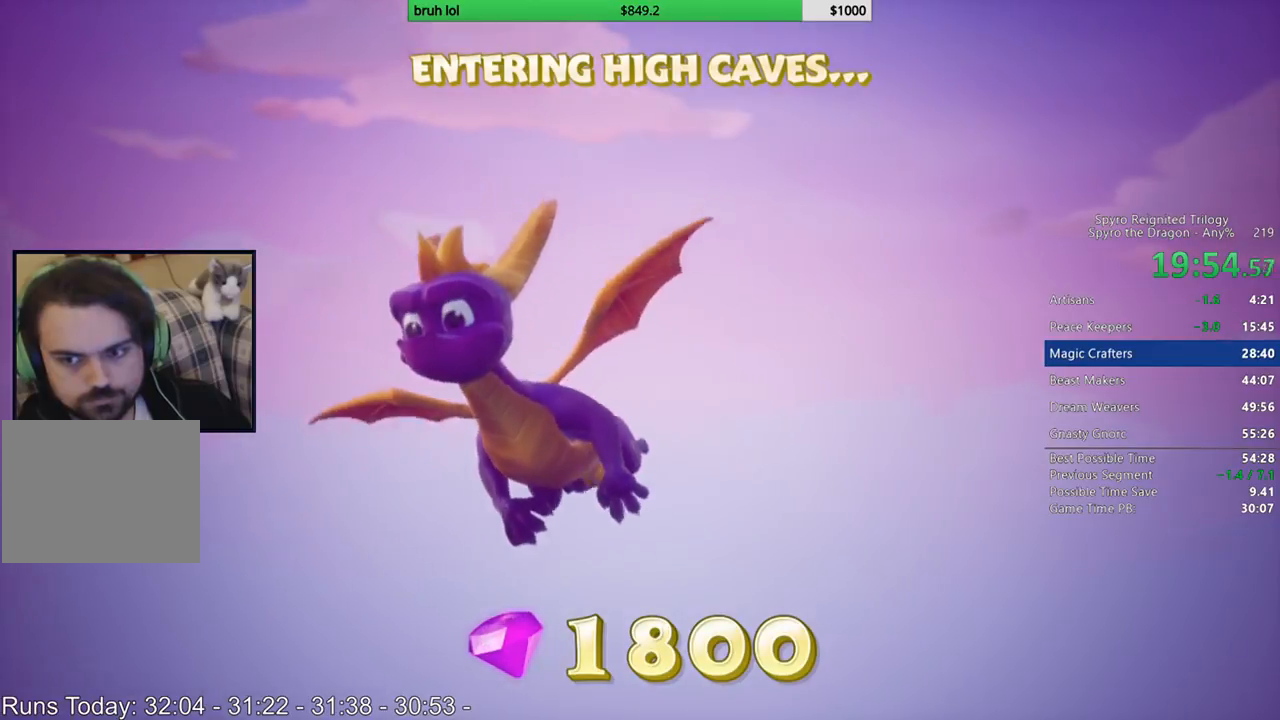
{"buttons": ["DPAD_DOWN", "DPAD_RIGHT"], "left_stick": "center", "right_stick": "center", "events": [[400, "DPAD_UP", "up"], [500, "DPAD_DOWN", "down"]]}
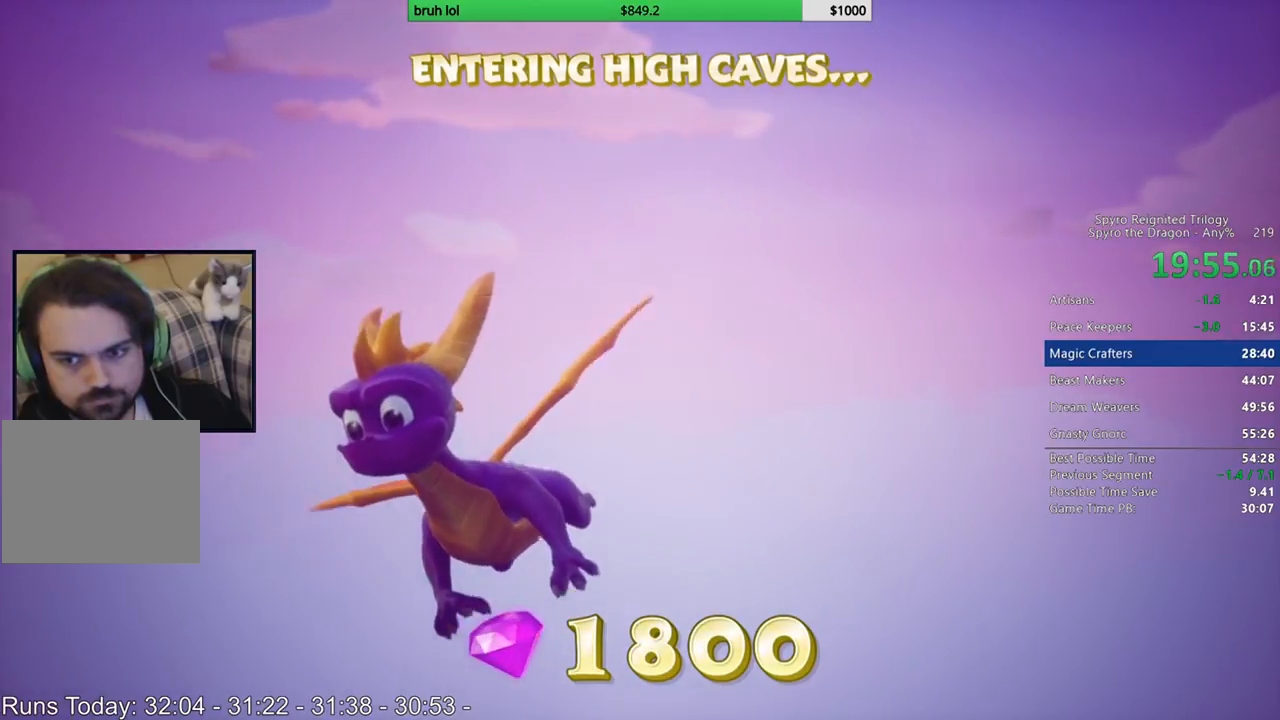
{"buttons": ["DPAD_RIGHT"], "left_stick": "center", "right_stick": "center", "events": [[133, "DPAD_DOWN", "up"]]}
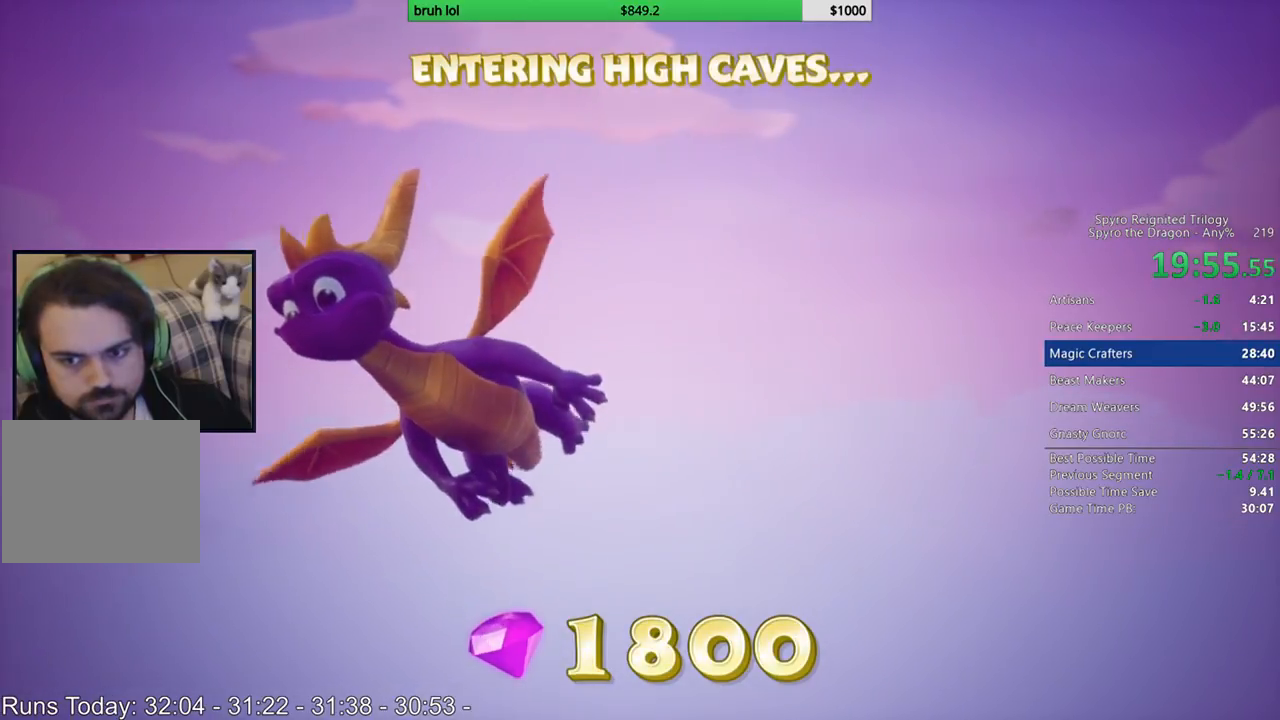
{"buttons": ["DPAD_UP", "DPAD_RIGHT"], "left_stick": "center", "right_stick": "center", "events": [[300, "DPAD_UP", "down"]]}
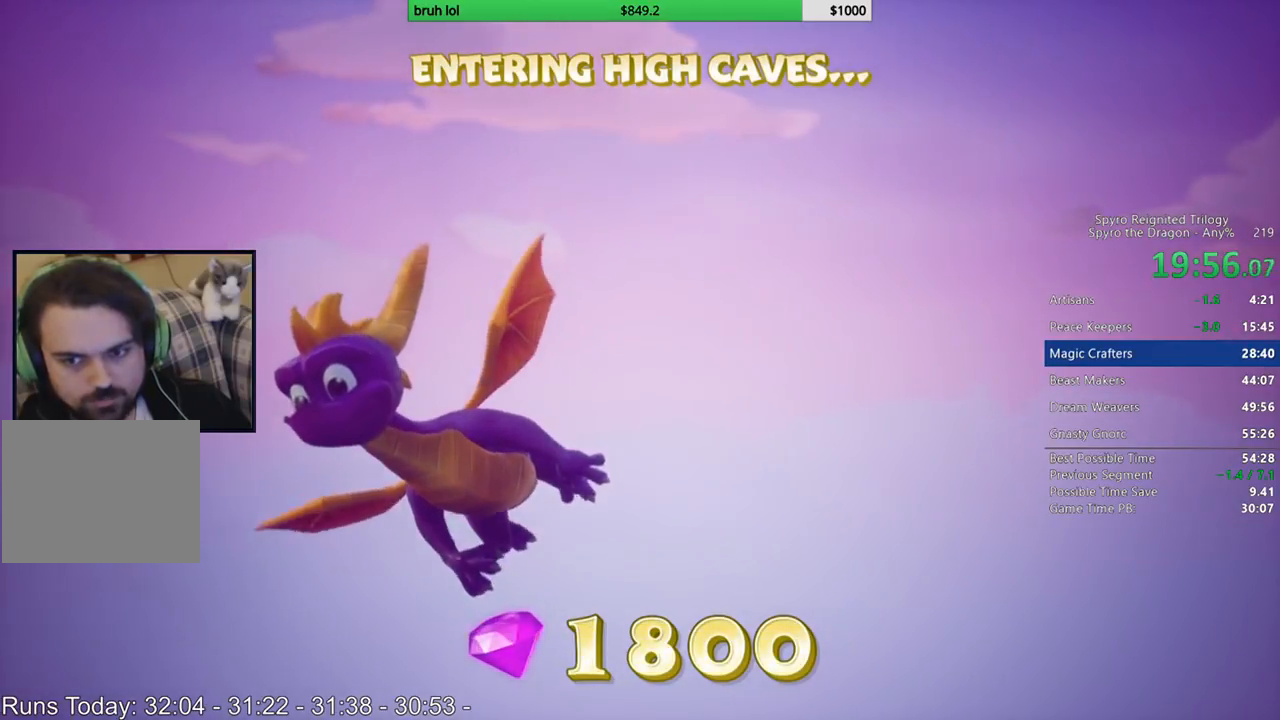
{"buttons": ["DPAD_RIGHT"], "left_stick": "center", "right_stick": "center", "events": [[200, "DPAD_UP", "up"]]}
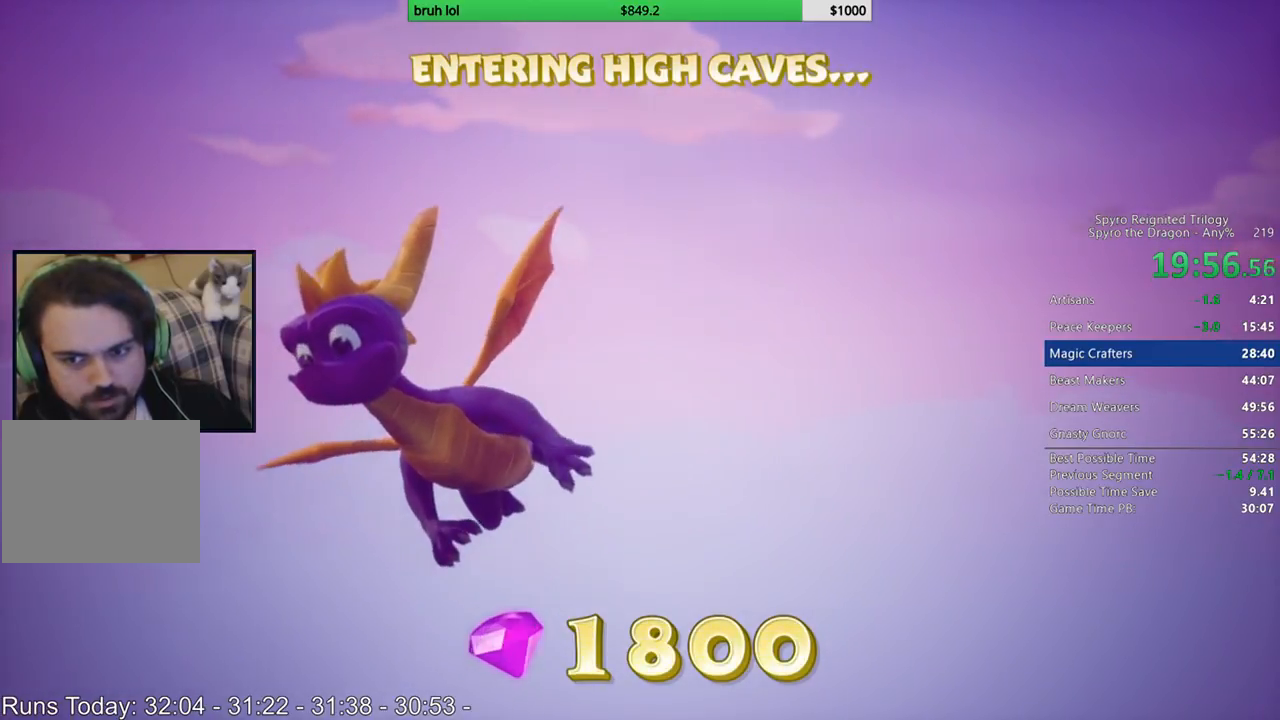
{"buttons": ["DPAD_RIGHT"], "left_stick": "center", "right_stick": "center", "events": []}
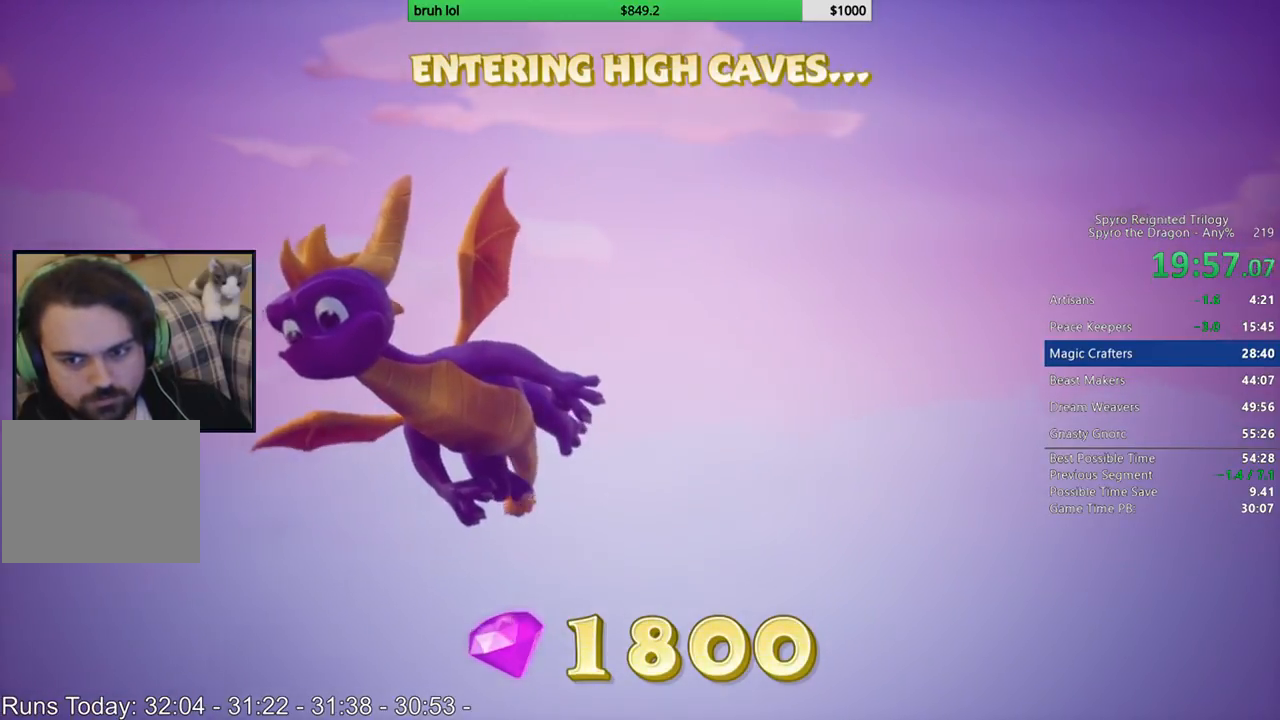
{"buttons": ["DPAD_RIGHT"], "left_stick": "center", "right_stick": "center", "events": []}
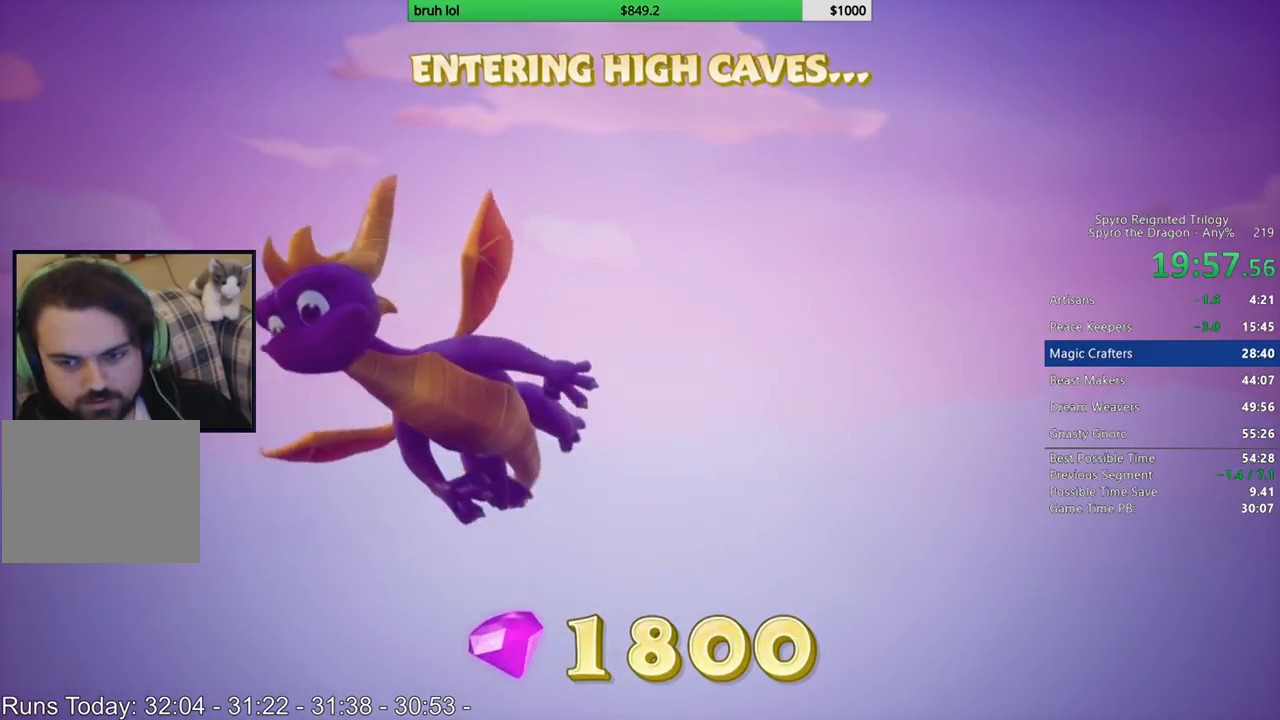
{"buttons": ["DPAD_UP", "DPAD_RIGHT"], "left_stick": "center", "right_stick": "center", "events": [[433, "DPAD_UP", "down"]]}
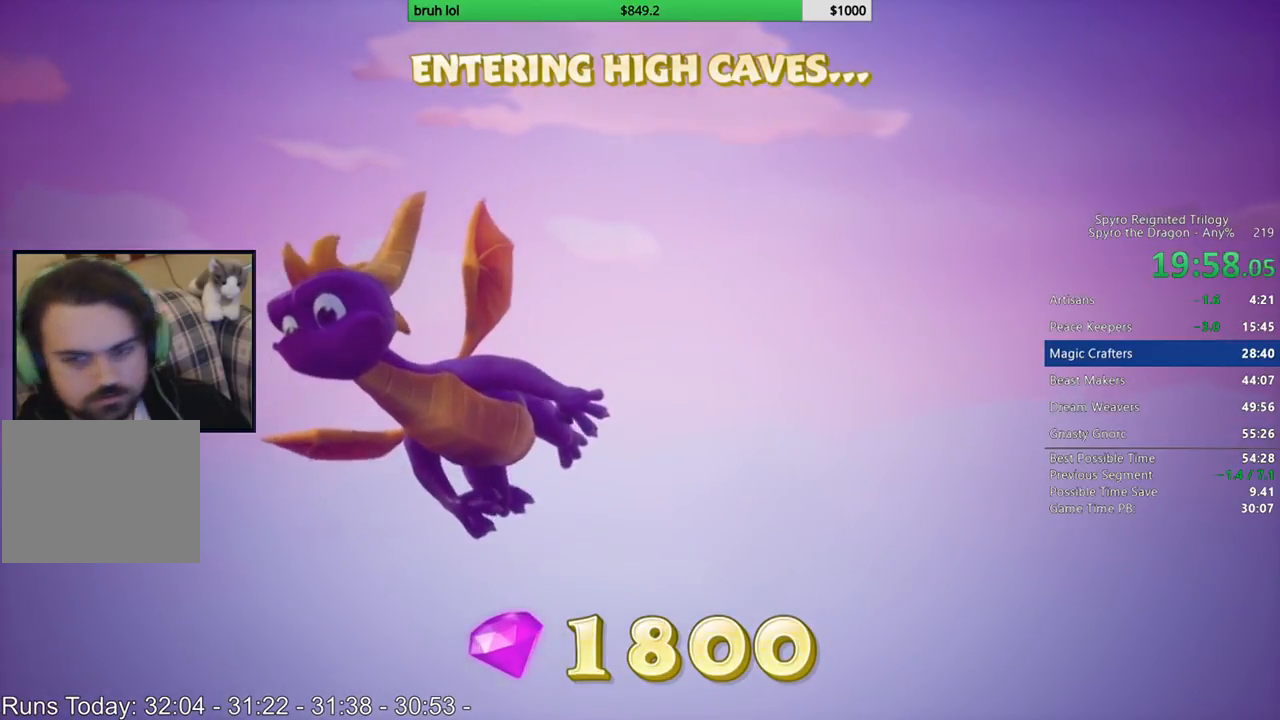
{"buttons": ["DPAD_UP", "DPAD_RIGHT"], "left_stick": "center", "right_stick": "center", "events": [[200, "DPAD_UP", "up"], [500, "DPAD_UP", "down"]]}
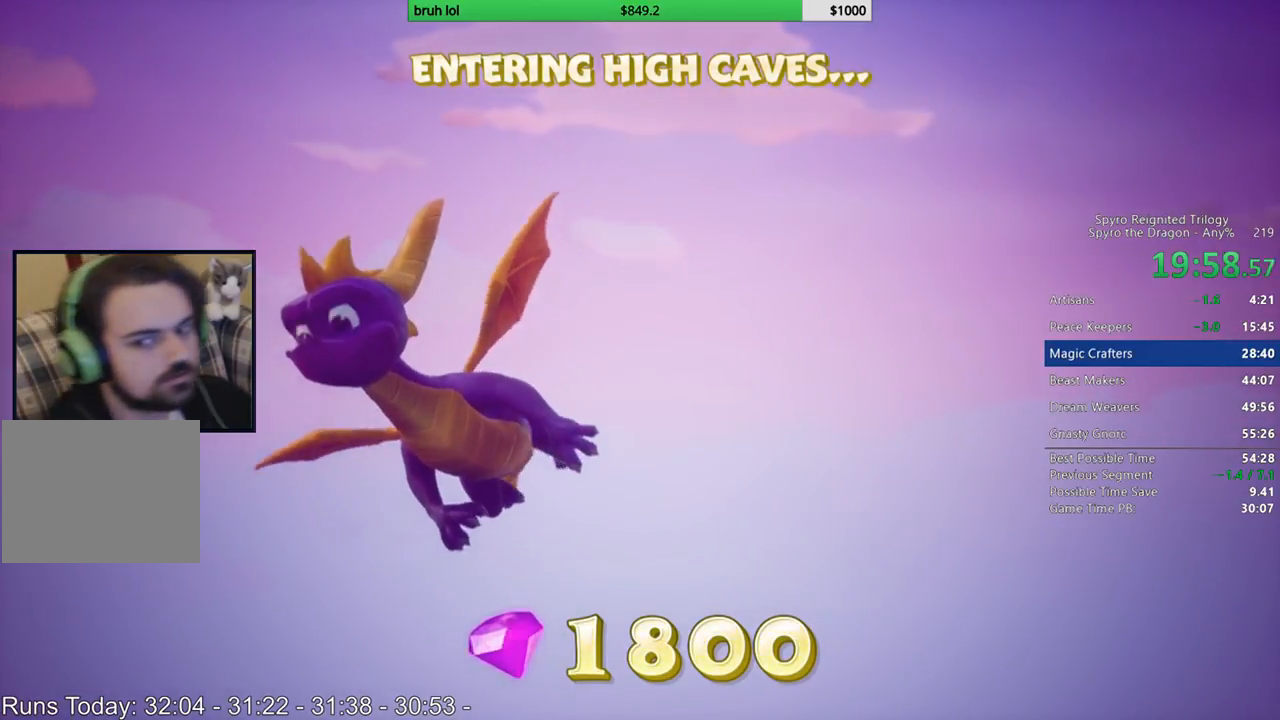
{"buttons": ["DPAD_UP", "DPAD_RIGHT"], "left_stick": "center", "right_stick": "center", "events": []}
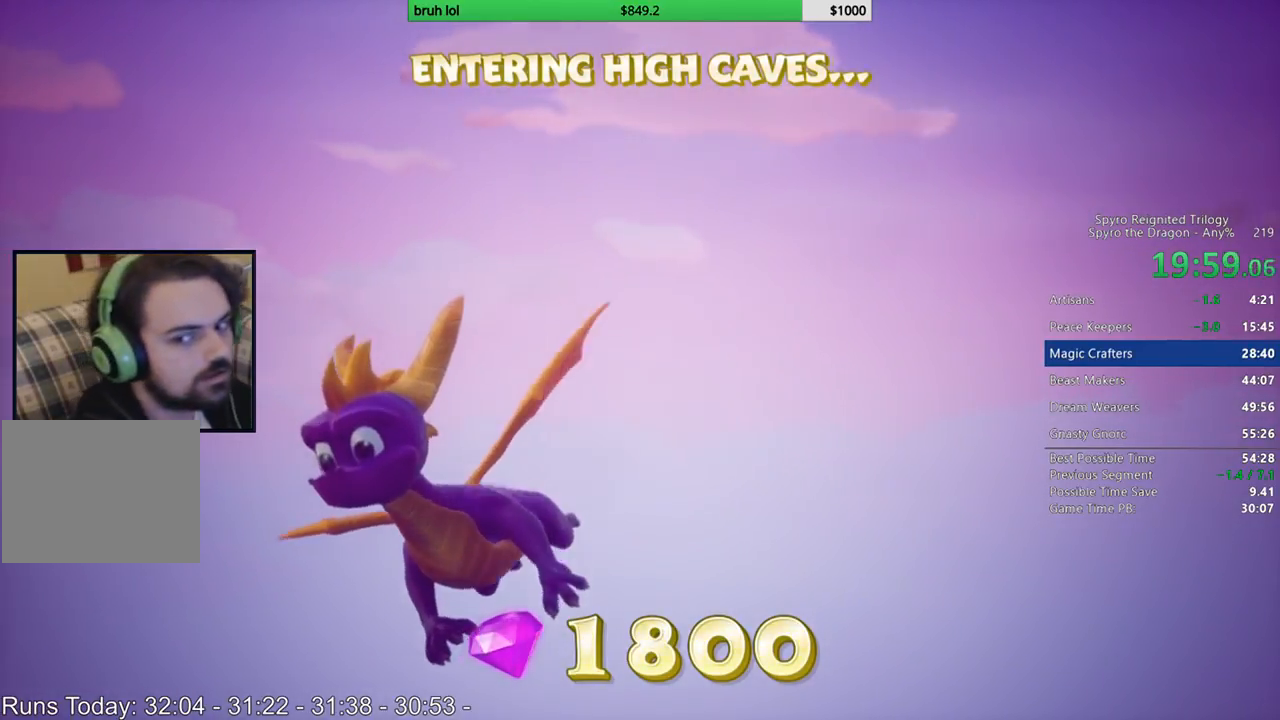
{"buttons": ["DPAD_UP", "DPAD_RIGHT"], "left_stick": "center", "right_stick": "center", "events": [[133, "DPAD_UP", "up"], [333, "DPAD_UP", "down"]]}
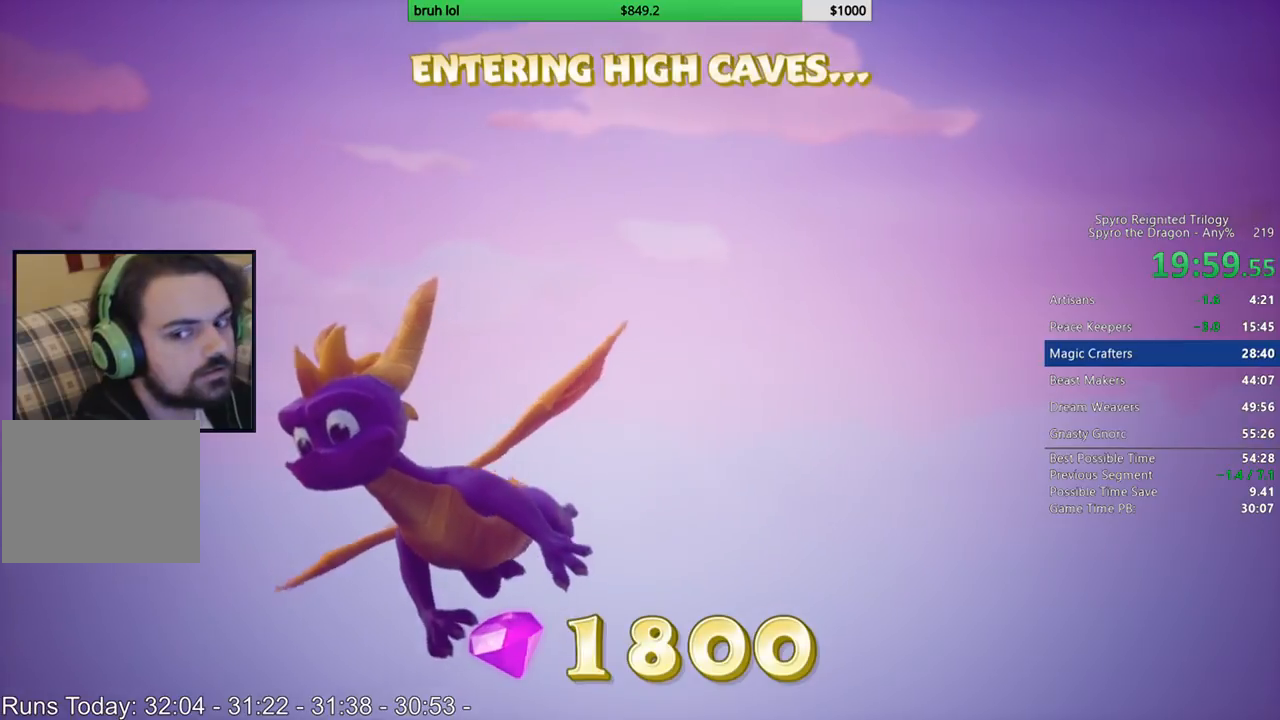
{"buttons": ["DPAD_UP", "DPAD_RIGHT"], "left_stick": "center", "right_stick": "center", "events": []}
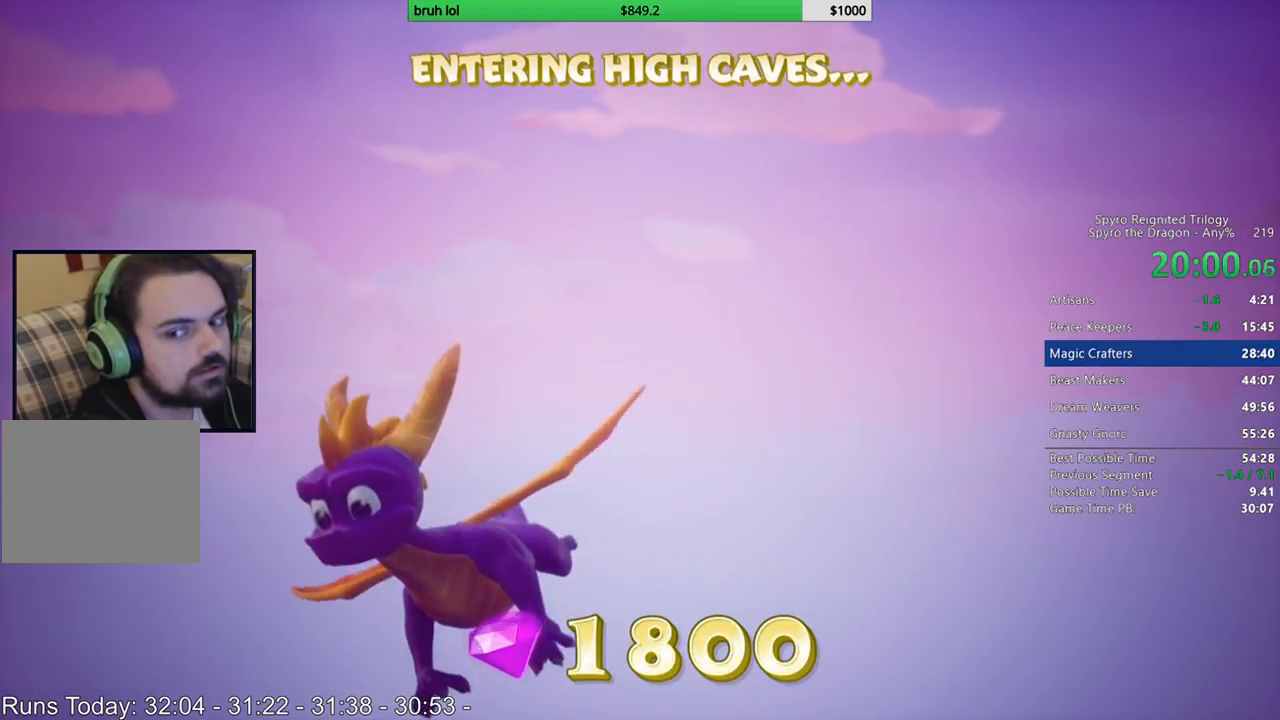
{"buttons": ["DPAD_UP", "DPAD_LEFT"], "left_stick": "center", "right_stick": "center", "events": [[100, "DPAD_RIGHT", "up"], [200, "DPAD_LEFT", "down"]]}
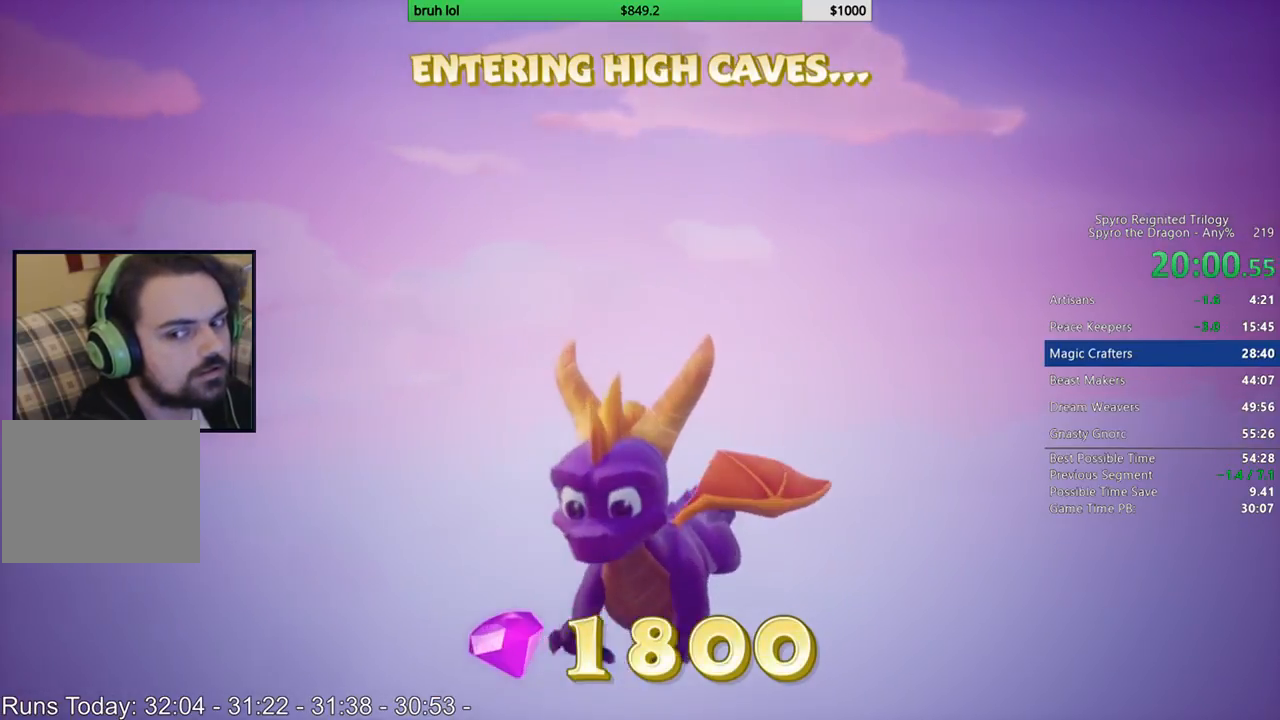
{"buttons": ["DPAD_RIGHT"], "left_stick": "center", "right_stick": "center", "events": [[200, "DPAD_UP", "up"], [233, "DPAD_DOWN", "down"], [267, "DPAD_LEFT", "up"], [300, "DPAD_RIGHT", "down"], [500, "DPAD_DOWN", "up"]]}